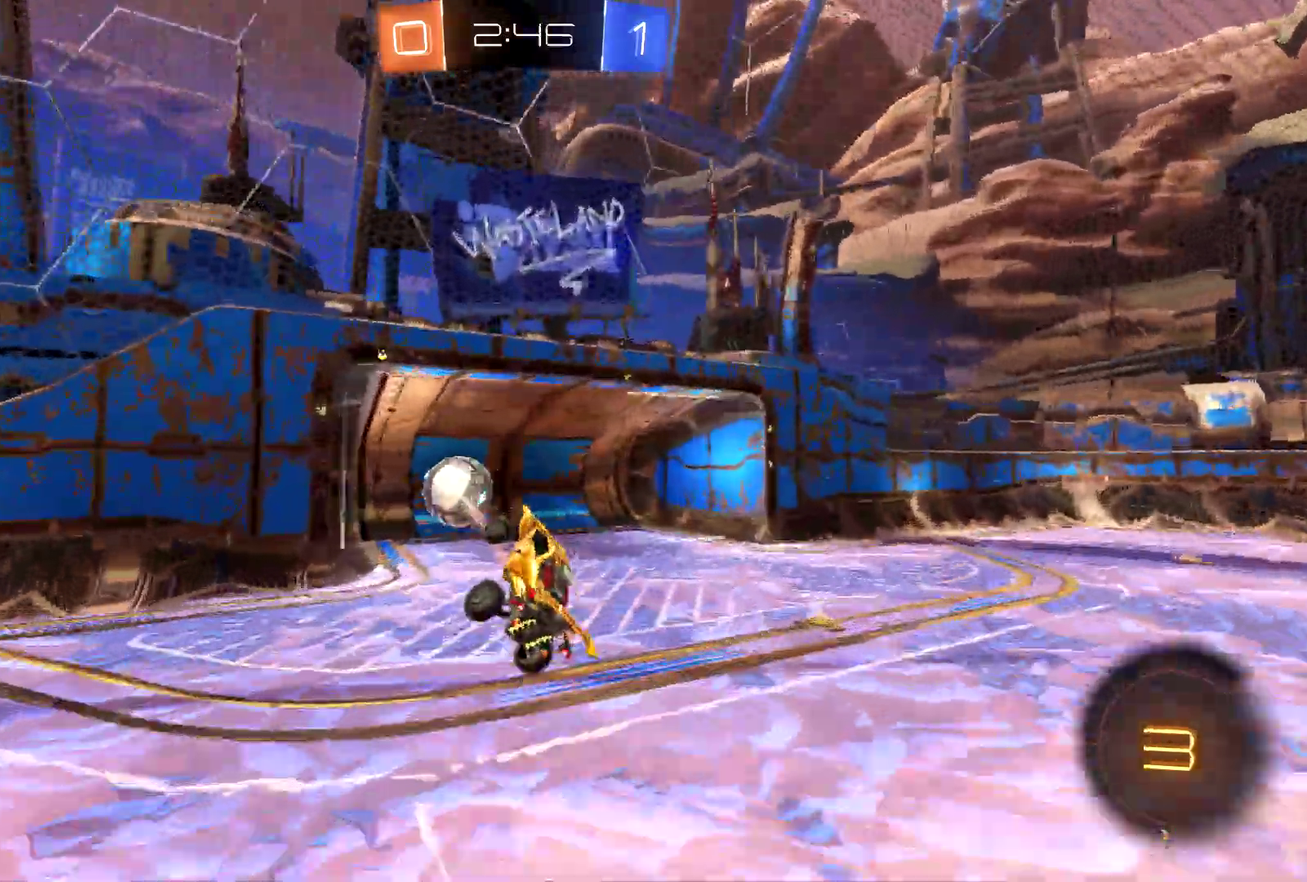
Gameplay with a controller (PlayStation layout); each line is a JSON object with the inputs held at the frame after it. "events" lists button and stick changes between this image and that frame as [ms after this image, input, new state], when the widget could be followed in between. This document gives stick clicks only as held states, not as events. Not read: L1 R3 right_stick.
{"buttons": ["R2"], "left_stick": "center", "events": [[233, "DPAD_LEFT", "down"], [300, "DPAD_LEFT", "up"], [333, "TRIANGLE", "up"], [400, "DPAD_RIGHT", "down"], [467, "DPAD_RIGHT", "up"], [467, "R2", "down"]]}
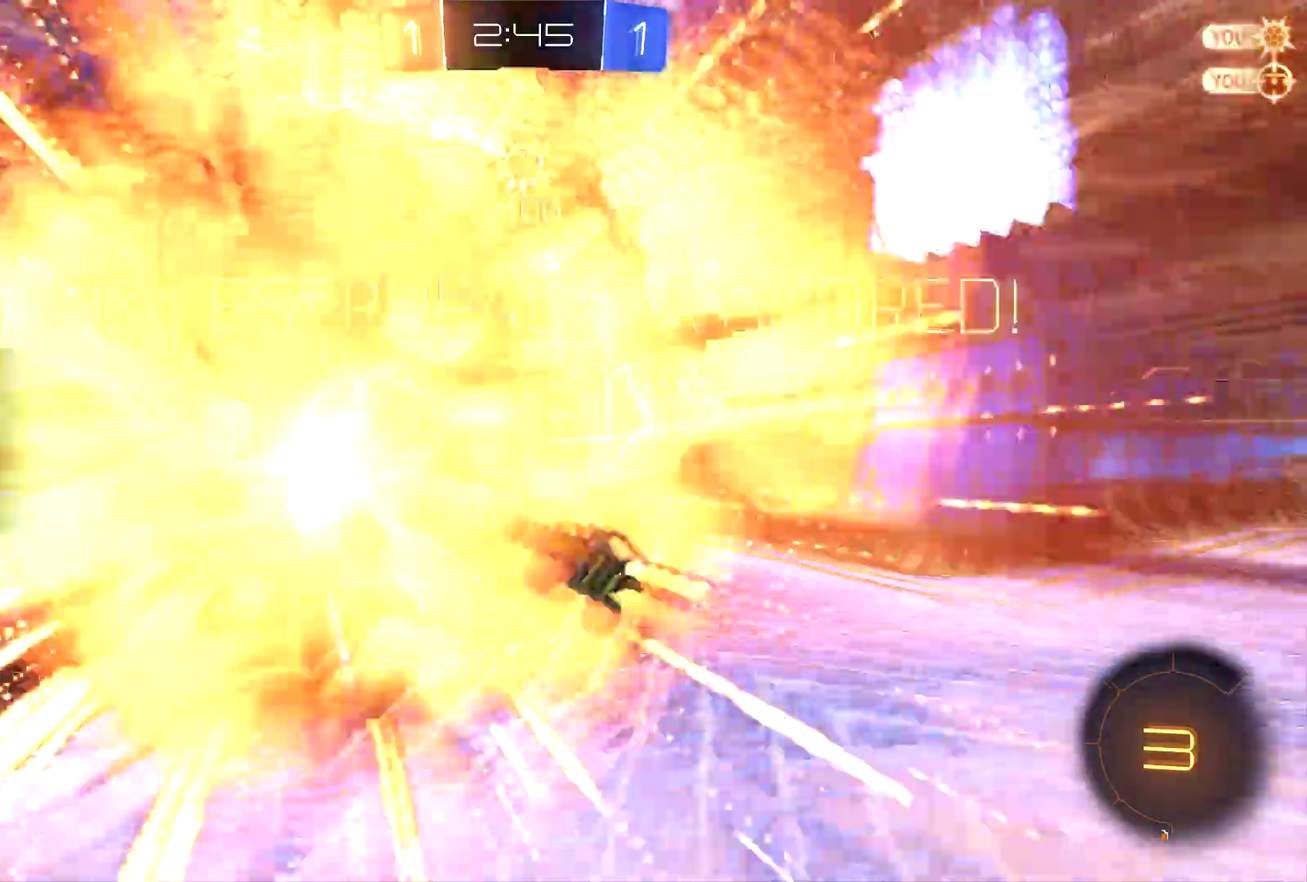
{"buttons": [], "left_stick": "up", "events": [[67, "TRIANGLE", "down"], [200, "TRIANGLE", "up"], [233, "left_stick", "up"], [267, "R2", "up"]]}
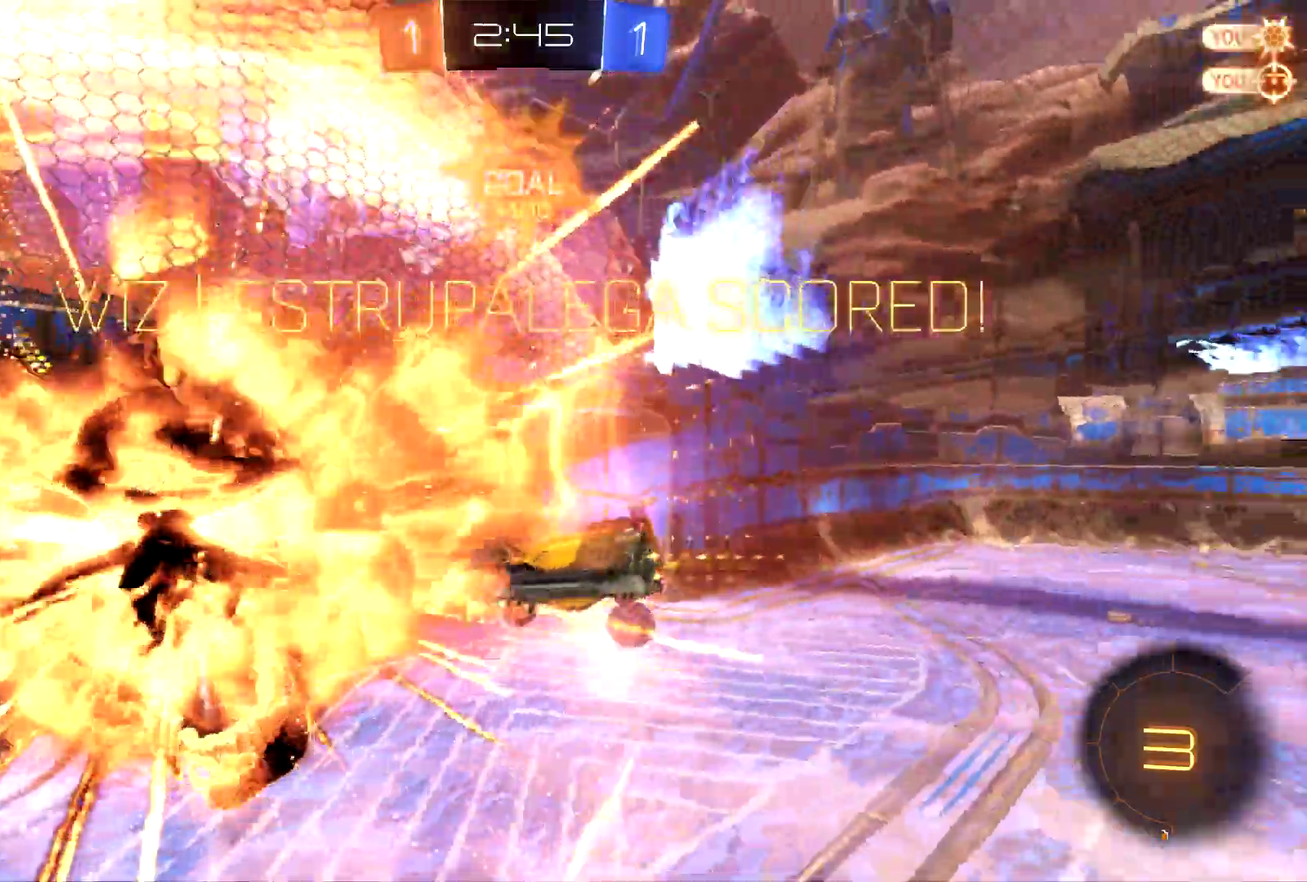
{"buttons": [], "left_stick": "up-left", "events": [[267, "left_stick", "up-left"]]}
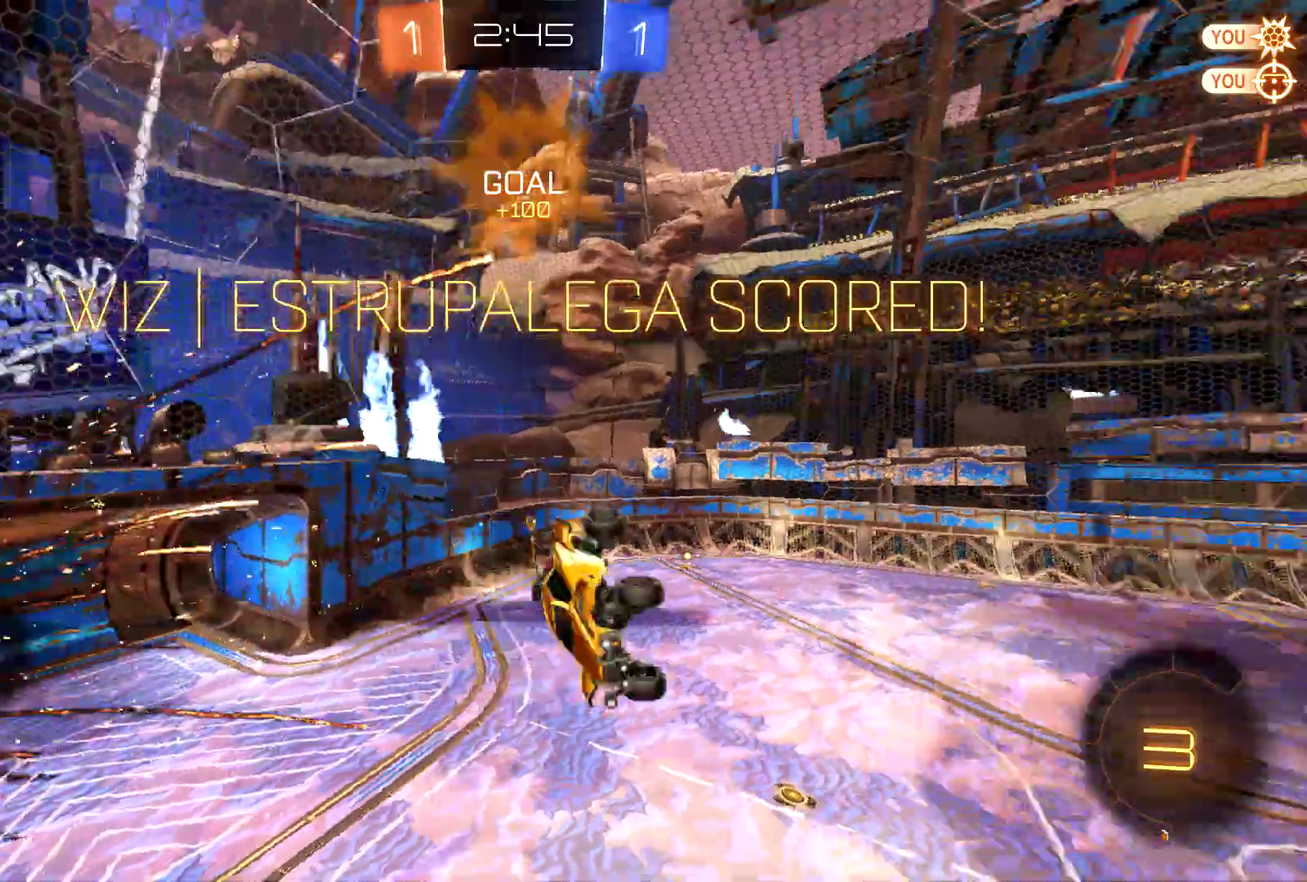
{"buttons": ["CIRCLE"], "left_stick": "up-left", "events": [[67, "CIRCLE", "down"], [133, "CROSS", "down"], [433, "CROSS", "up"]]}
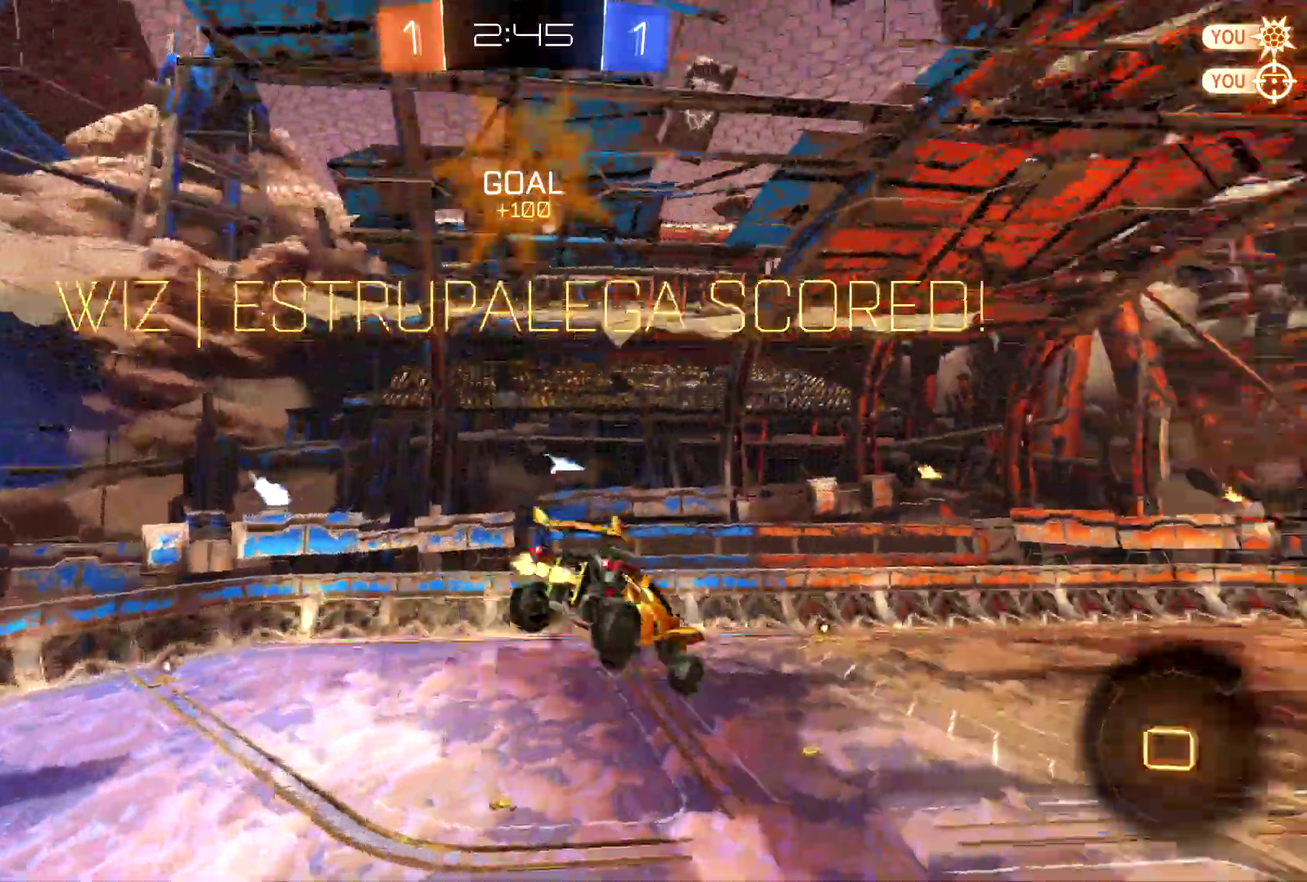
{"buttons": [], "left_stick": "up-left", "events": [[100, "CIRCLE", "up"]]}
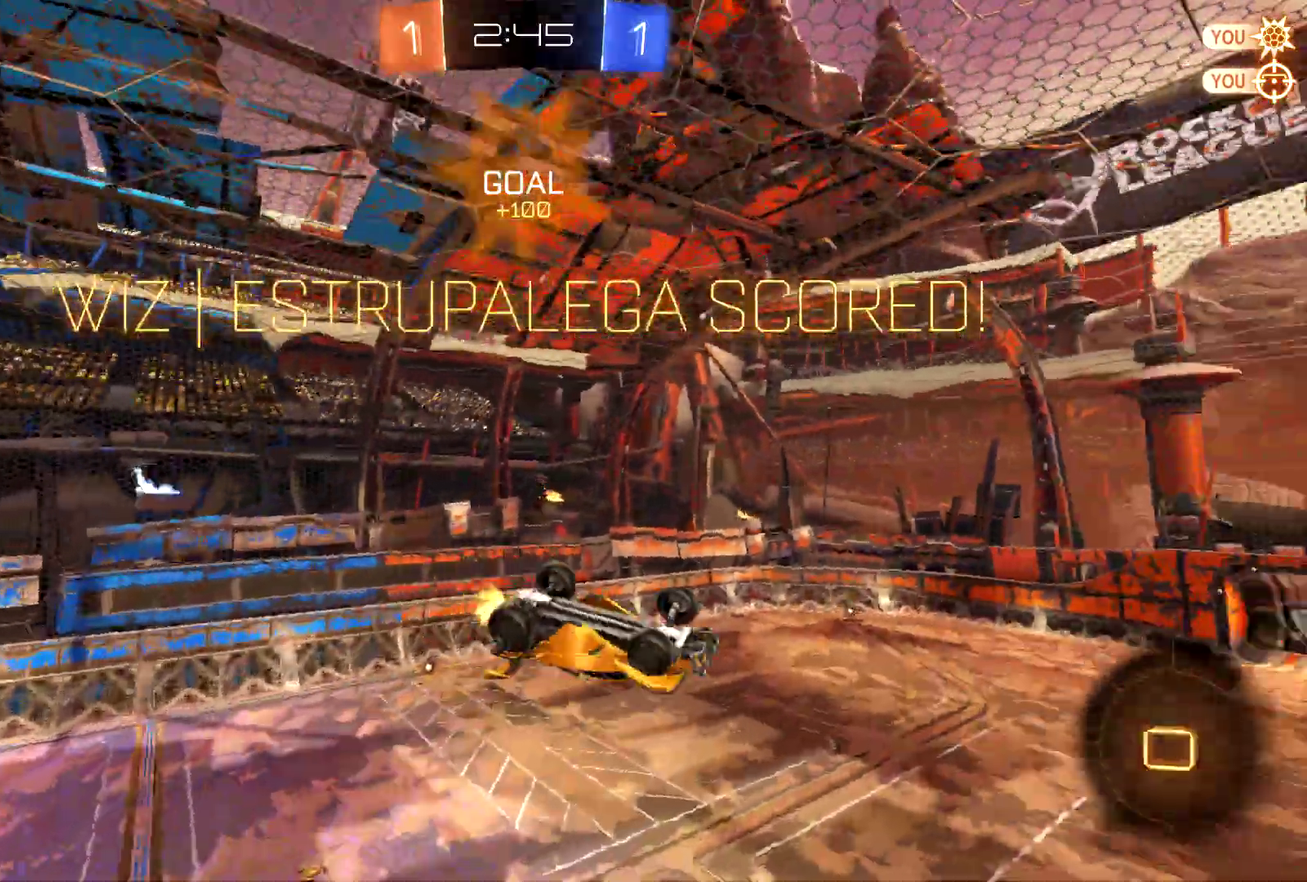
{"buttons": [], "left_stick": "up-right", "events": [[400, "left_stick", "up-right"]]}
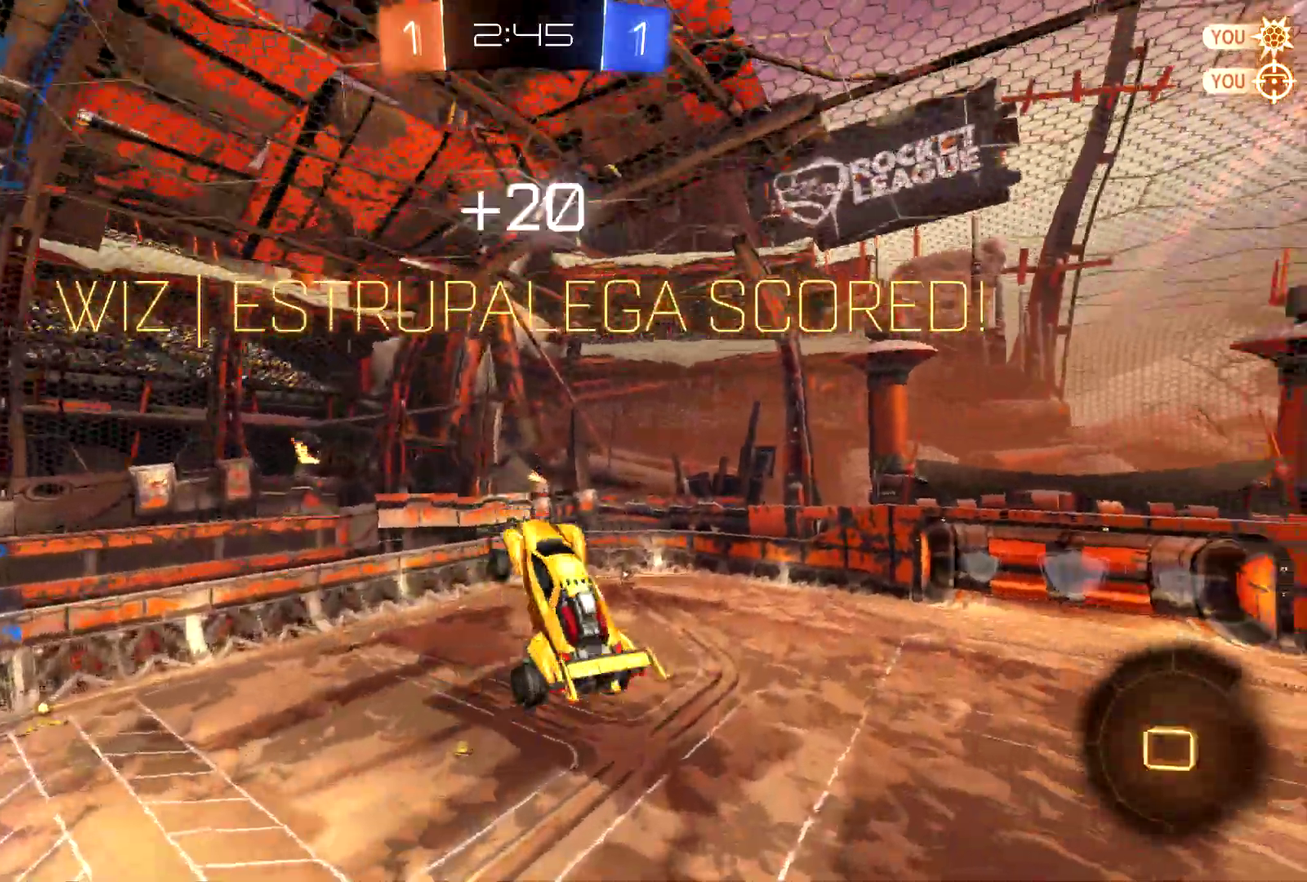
{"buttons": [], "left_stick": "center", "events": [[133, "left_stick", "center"]]}
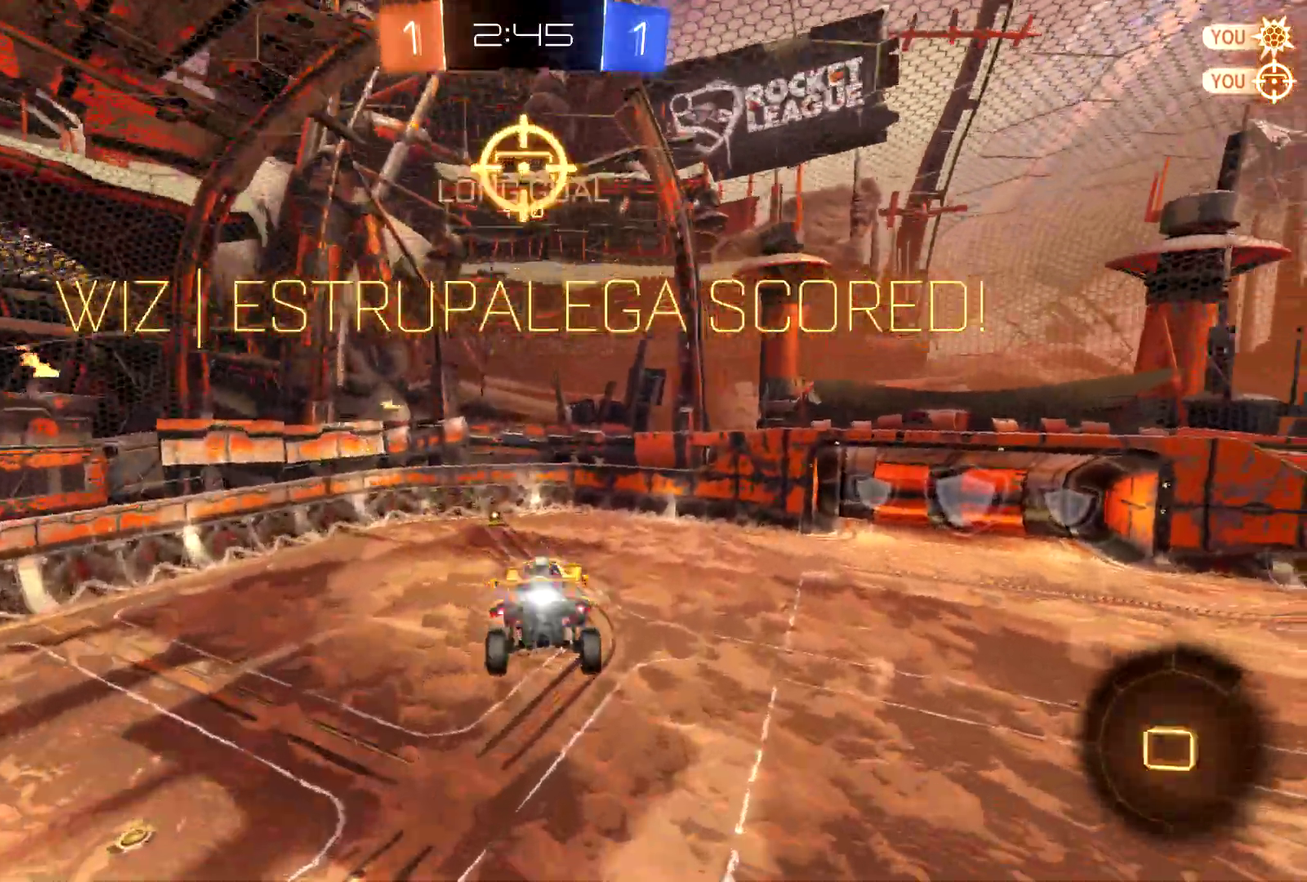
{"buttons": [], "left_stick": "center", "events": []}
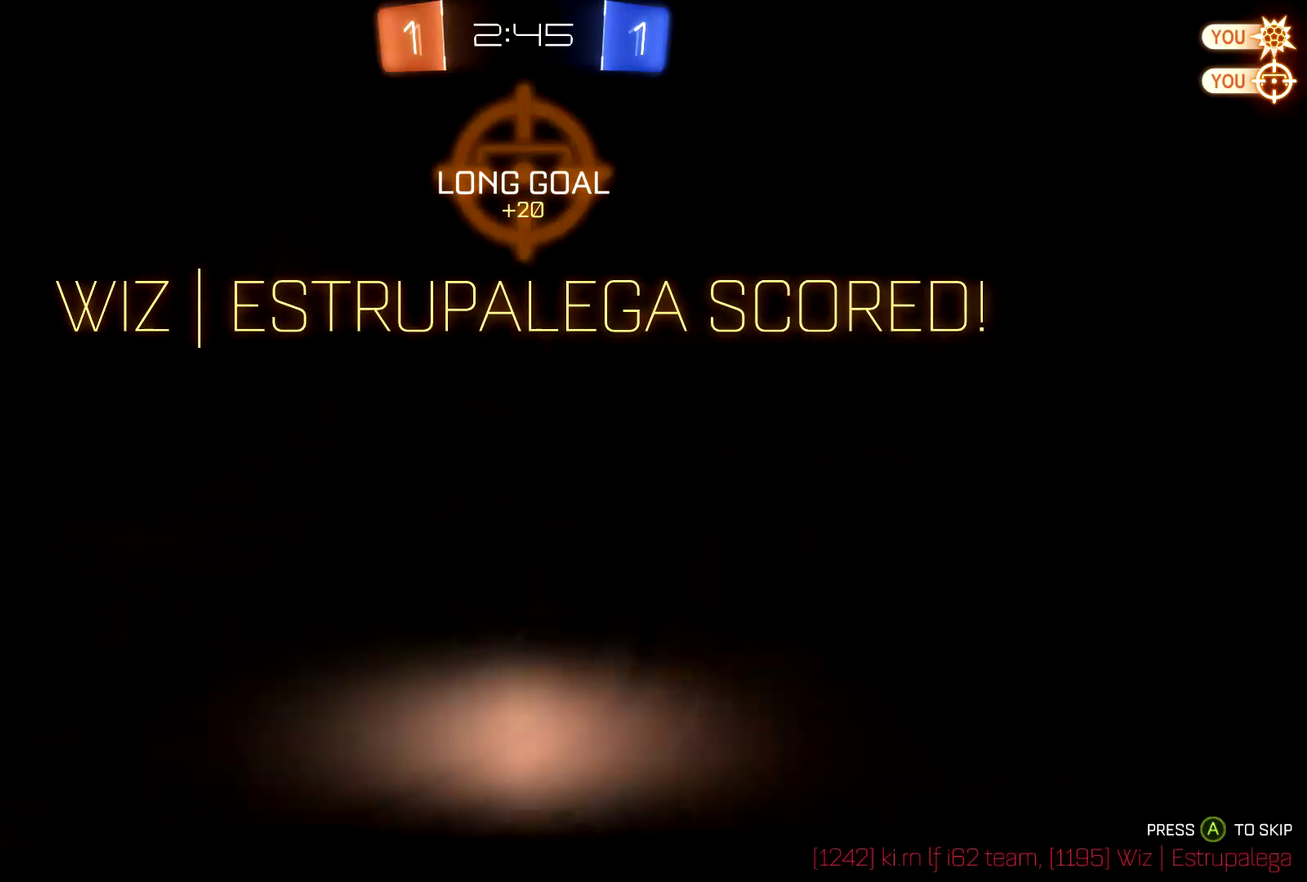
{"buttons": [], "left_stick": "center", "events": []}
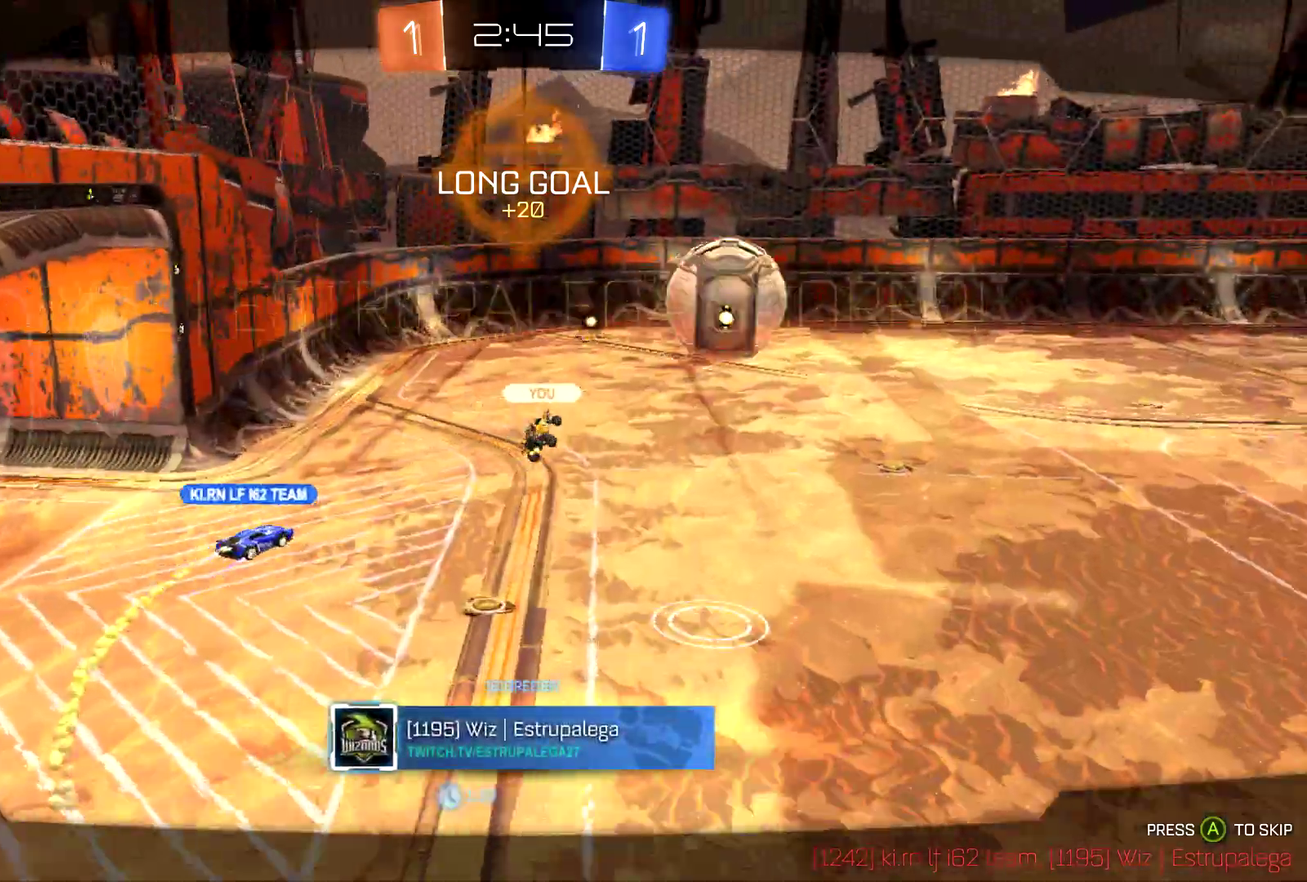
{"buttons": [], "left_stick": "center", "events": []}
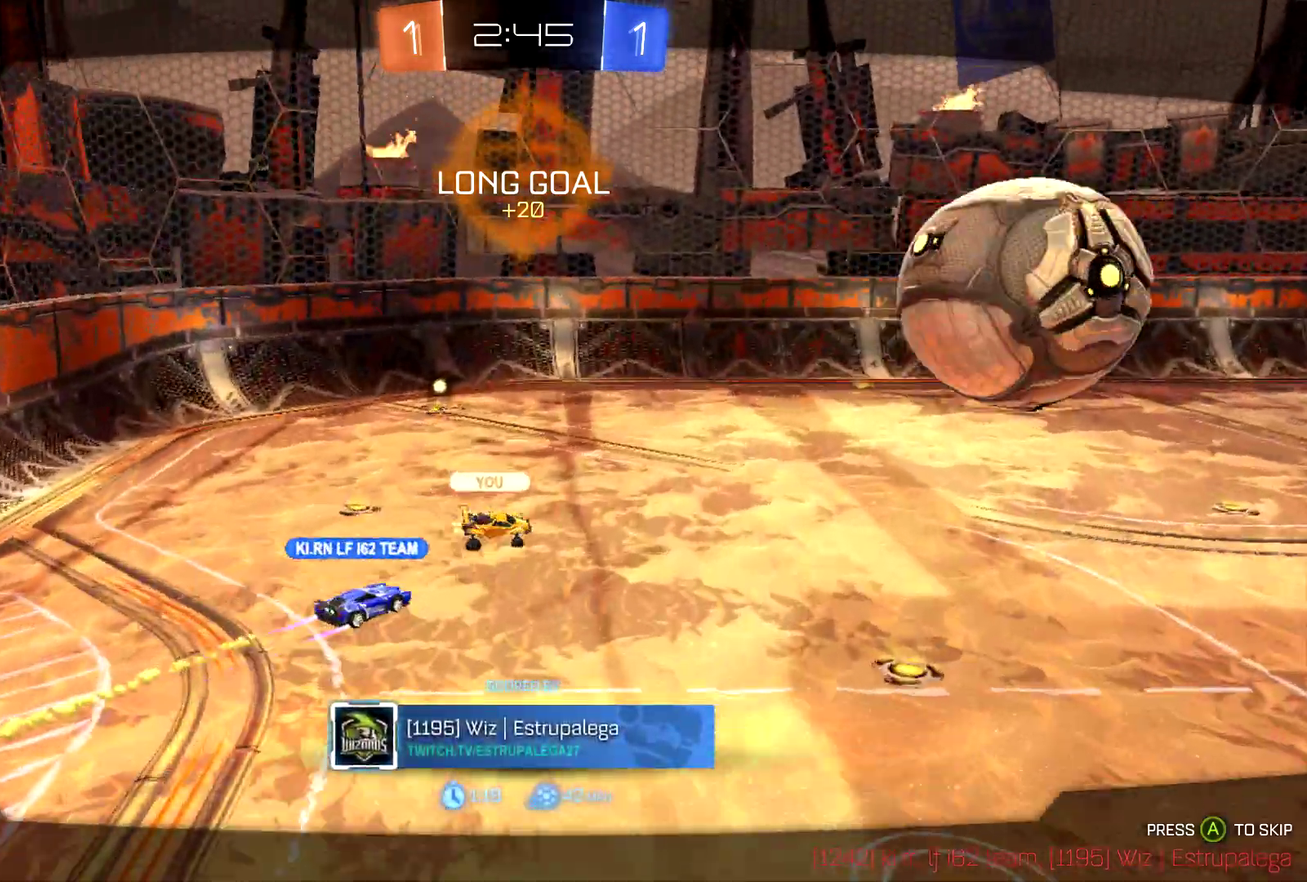
{"buttons": [], "left_stick": "center", "events": []}
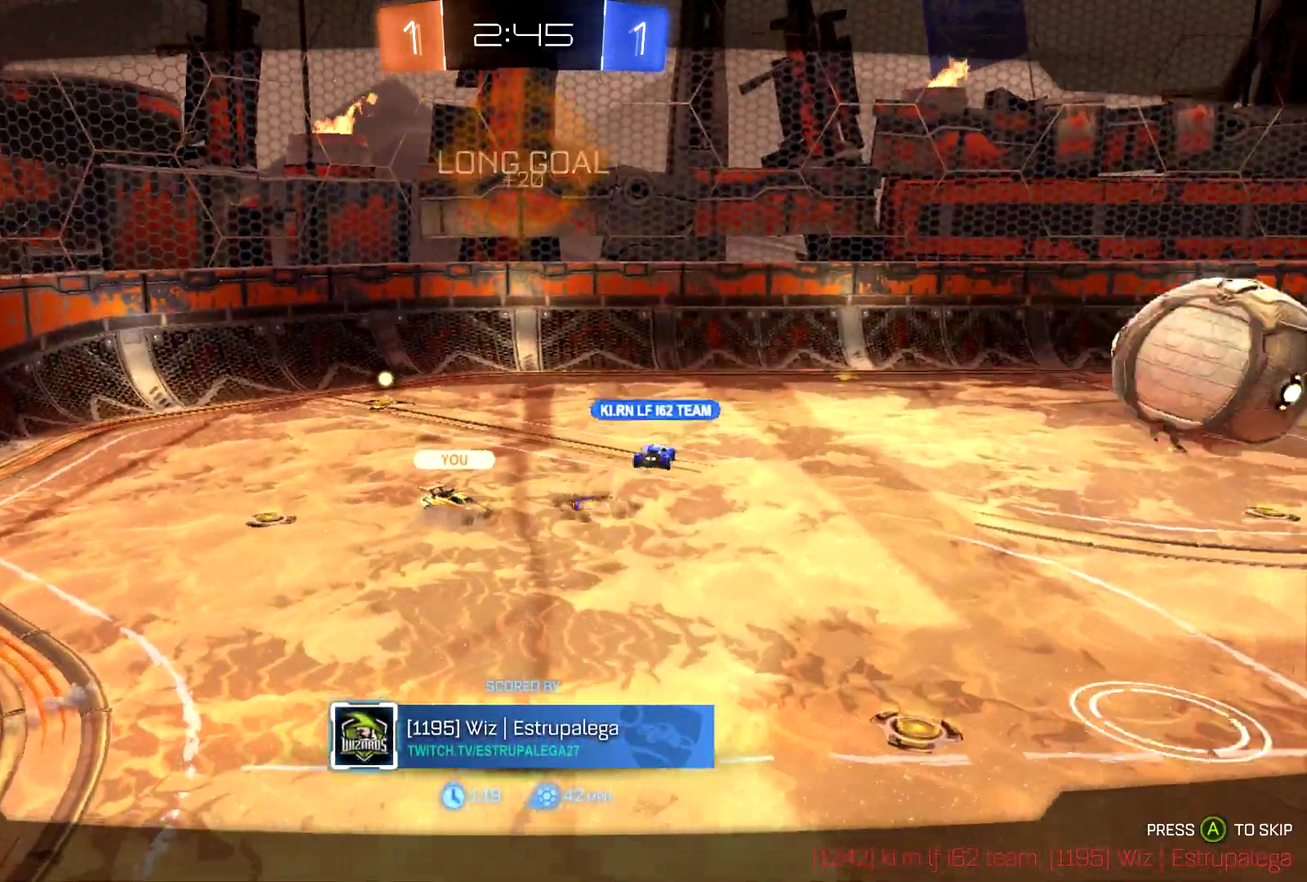
{"buttons": ["CROSS"], "left_stick": "center", "events": [[467, "CROSS", "down"]]}
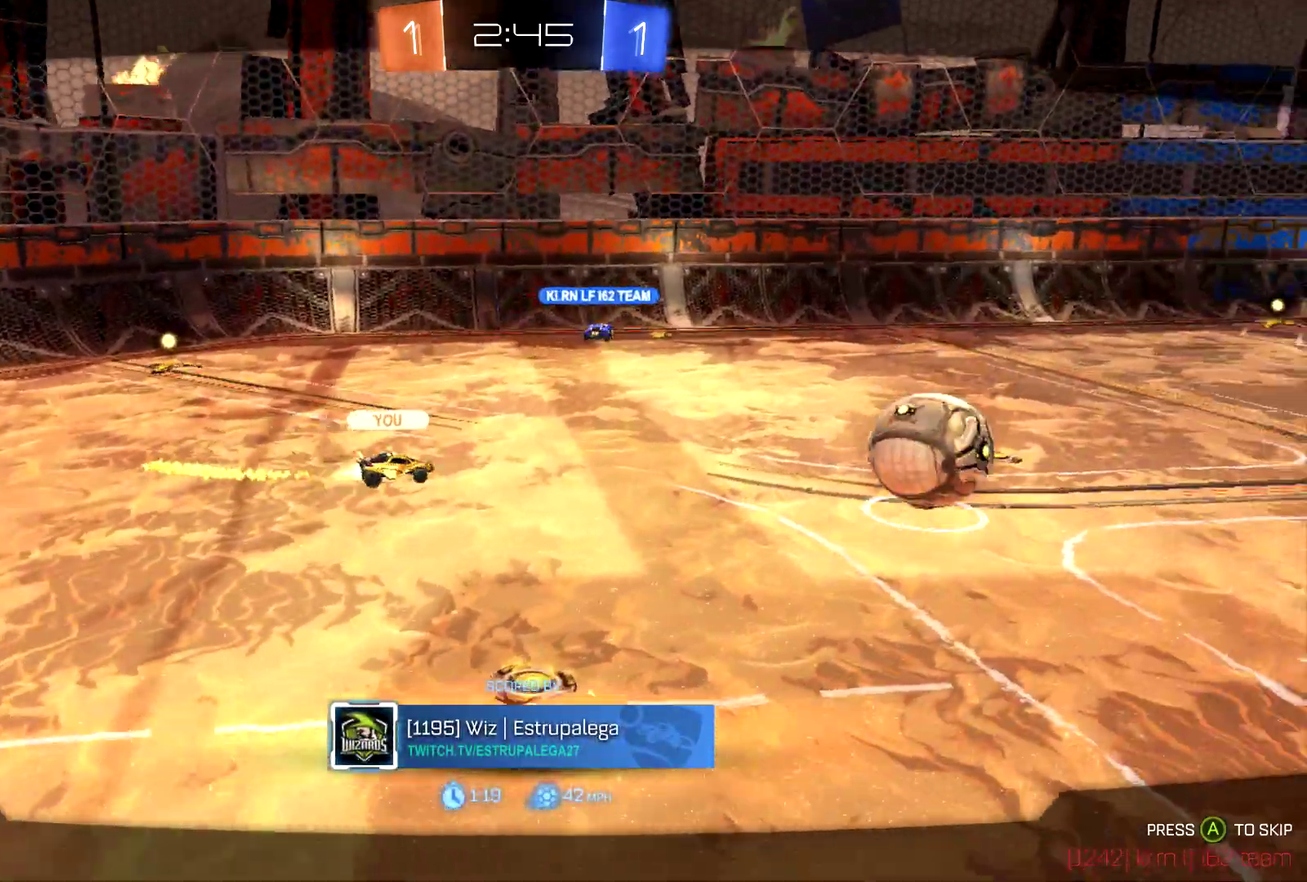
{"buttons": [], "left_stick": "center", "events": [[100, "CROSS", "up"]]}